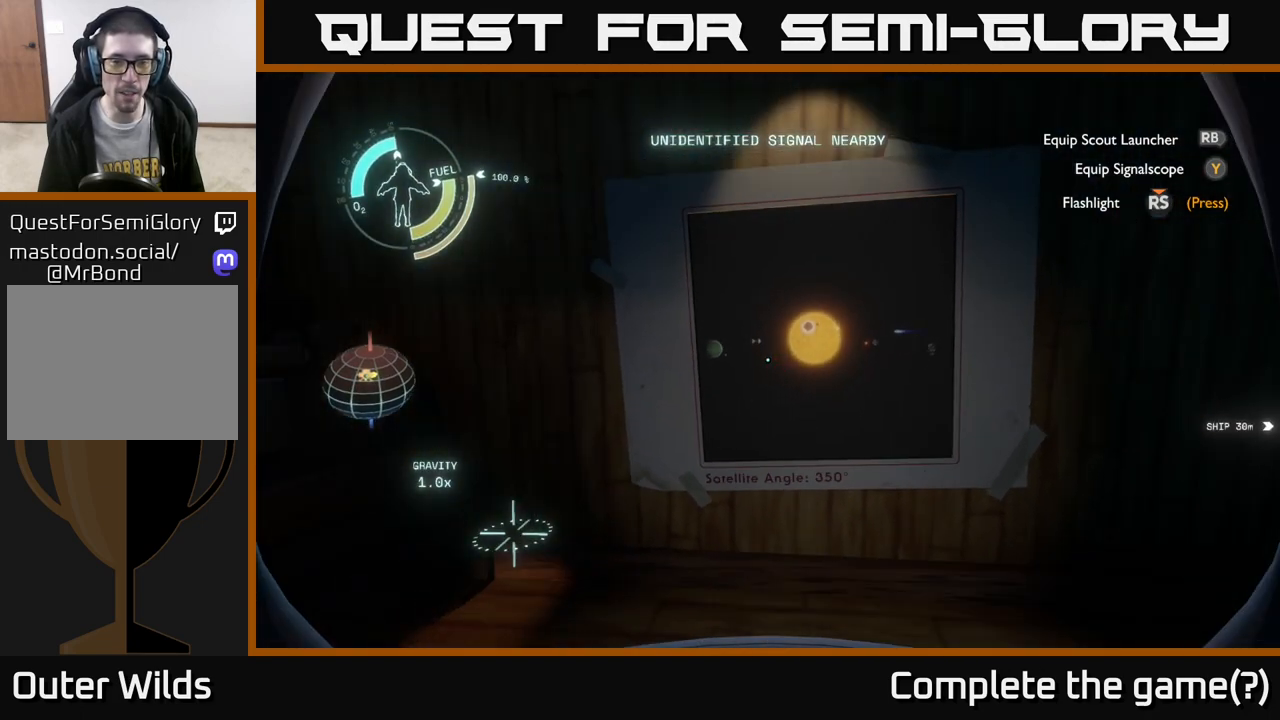
Gameplay with a controller (Xbox layout); each line is a JSON object with the inputs held at the frame after it. "events" lists button and stick changes between this image and that frame as [ms after this image, input, new state], when the widget could be followed in between.
{"buttons": [], "left_stick": "center", "right_stick": "center", "events": [[100, "left_stick", "up"], [217, "right_stick", "right"], [300, "right_stick", "up-right"], [400, "right_stick", "center"], [467, "left_stick", "center"]]}
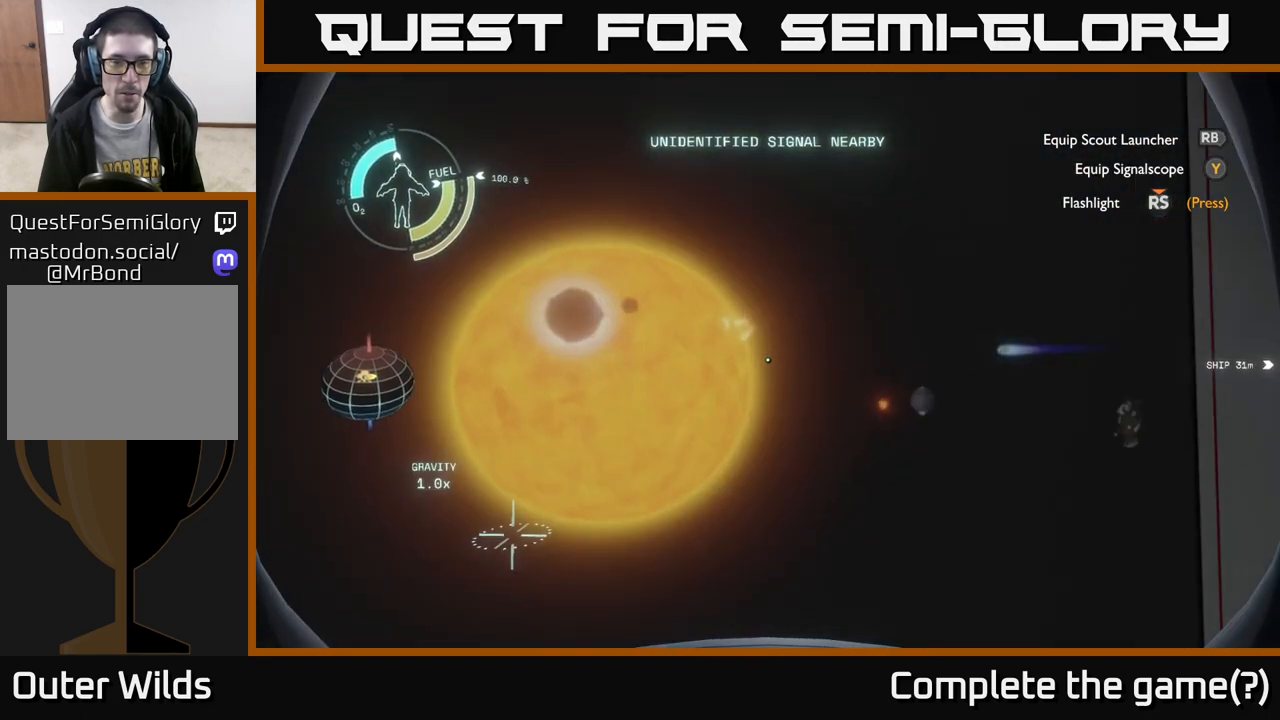
{"buttons": [], "left_stick": "center", "right_stick": "center", "events": [[300, "right_stick", "left"], [450, "right_stick", "center"]]}
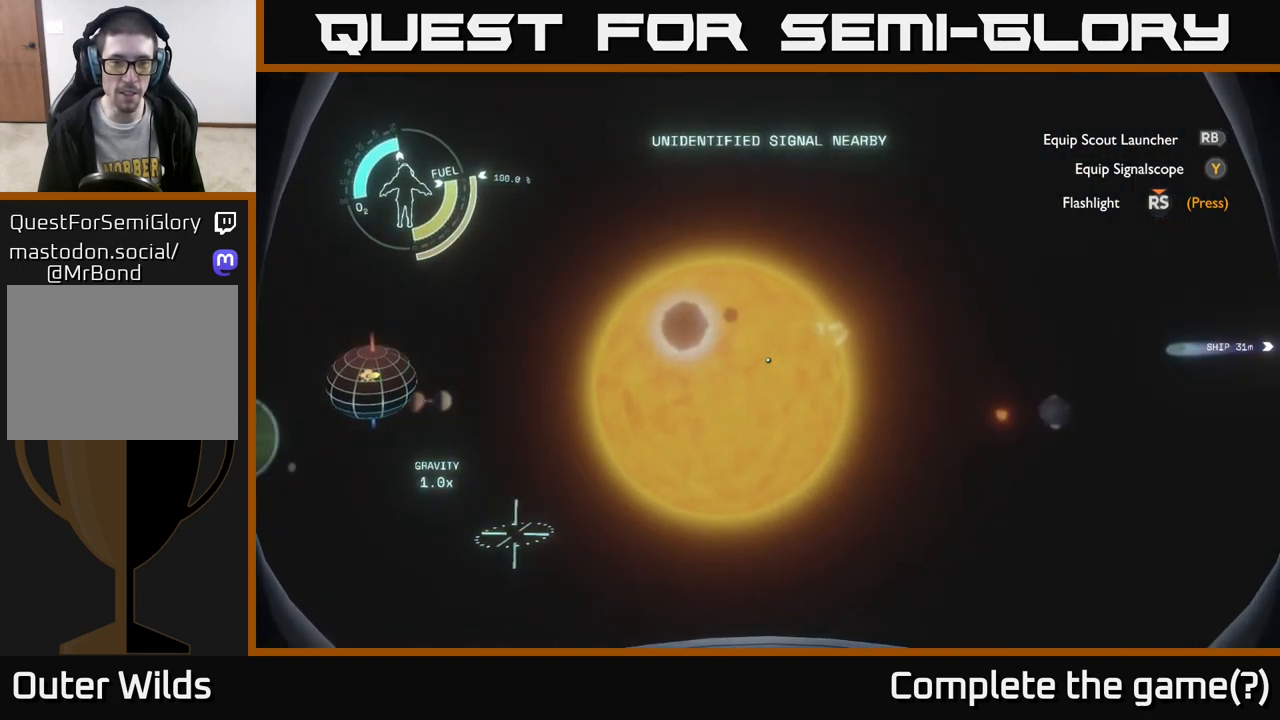
{"buttons": [], "left_stick": "center", "right_stick": "right", "events": [[167, "left_stick", "down"], [317, "left_stick", "center"], [383, "right_stick", "right"]]}
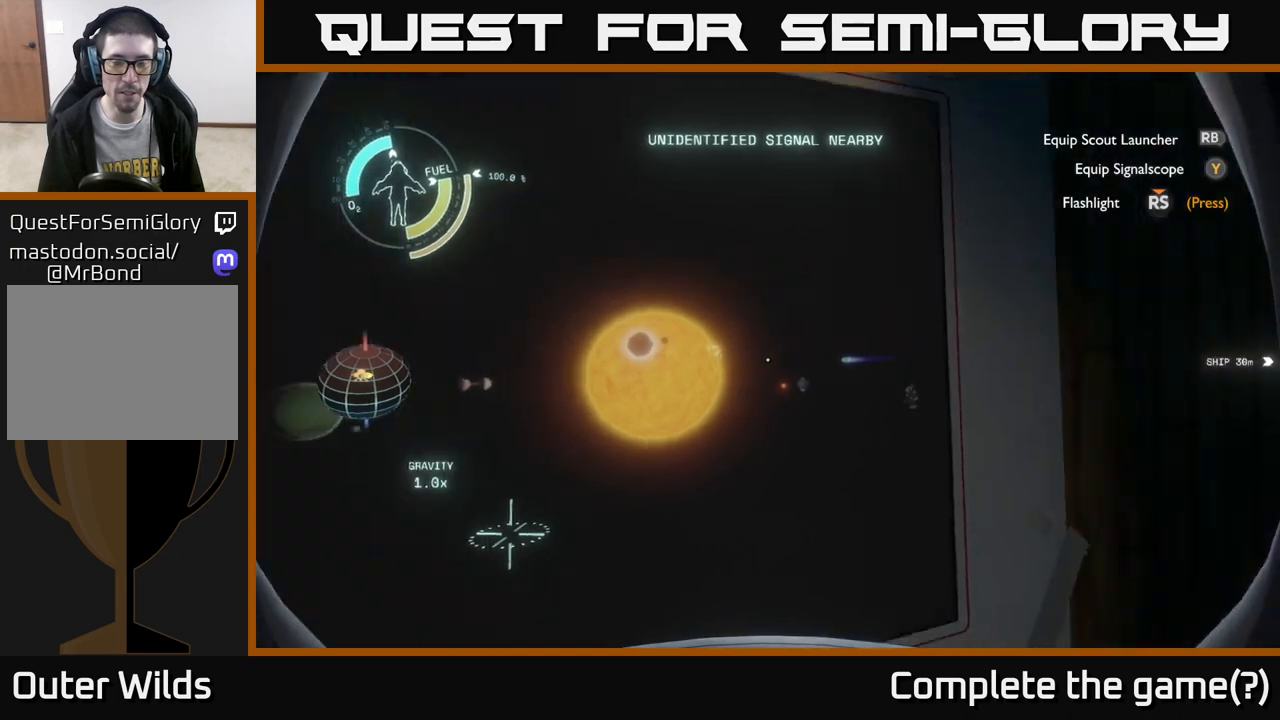
{"buttons": [], "left_stick": "up-right", "right_stick": "center", "events": [[83, "left_stick", "right"], [383, "left_stick", "up-right"], [500, "right_stick", "center"]]}
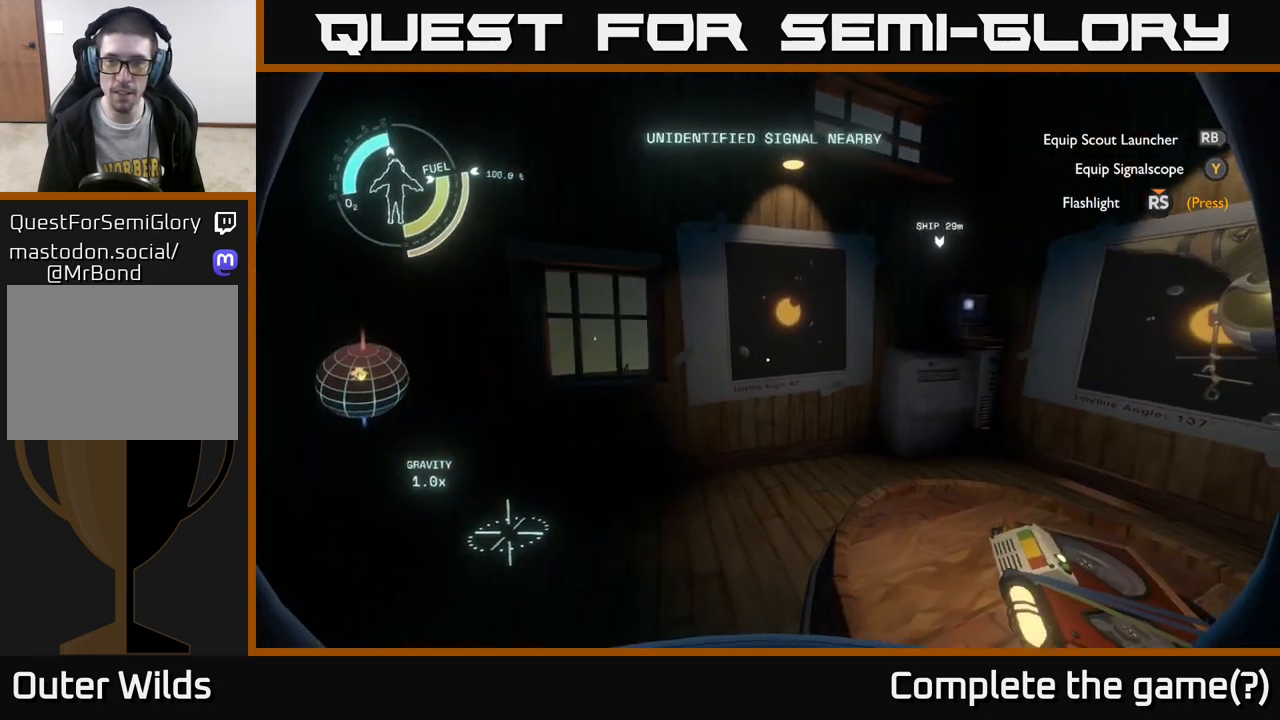
{"buttons": [], "left_stick": "up", "right_stick": "center", "events": [[50, "left_stick", "up"]]}
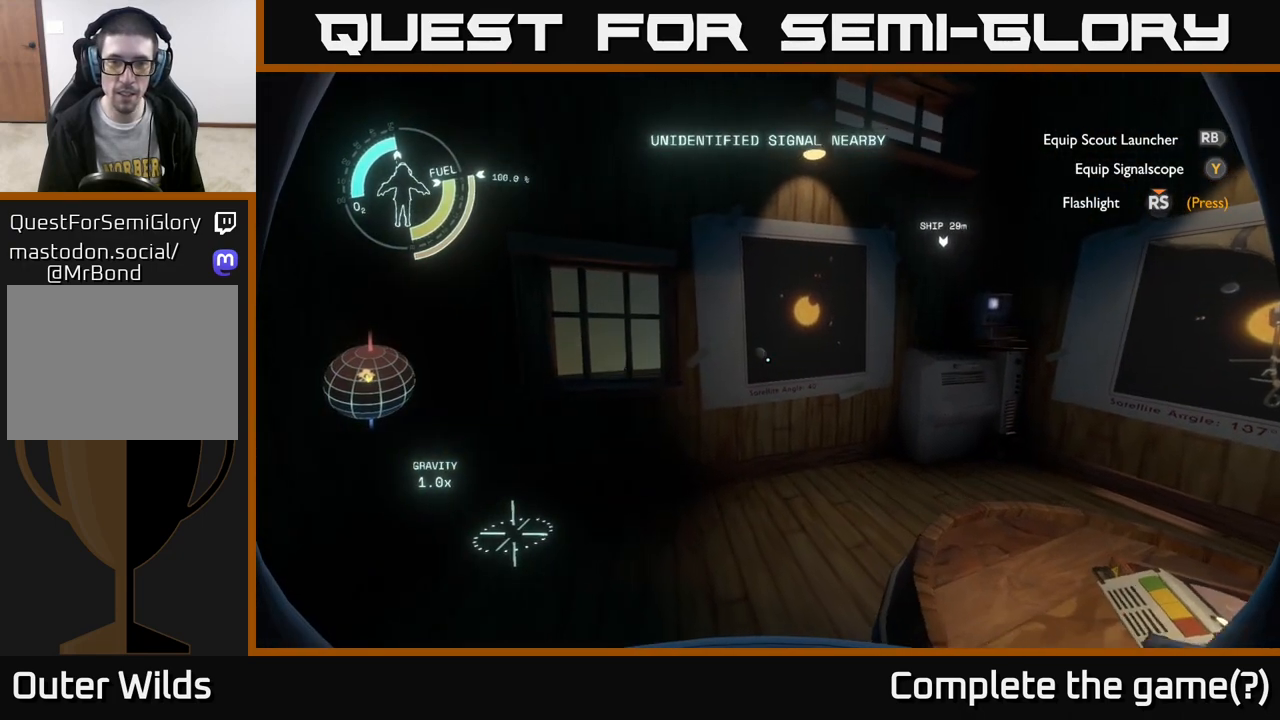
{"buttons": [], "left_stick": "up-right", "right_stick": "up-left", "events": [[183, "left_stick", "up-right"], [367, "right_stick", "up-left"]]}
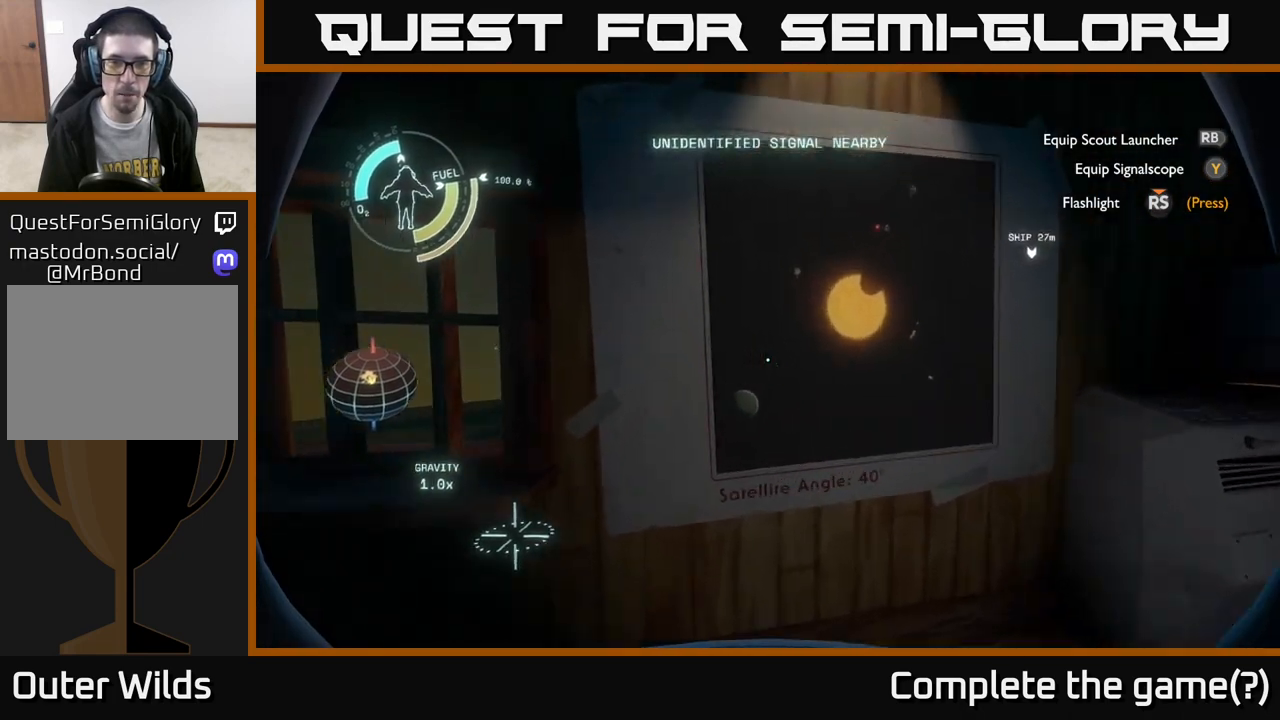
{"buttons": [], "left_stick": "right", "right_stick": "center", "events": [[50, "right_stick", "center"], [83, "left_stick", "center"], [200, "right_stick", "up"], [350, "right_stick", "center"], [400, "left_stick", "right"]]}
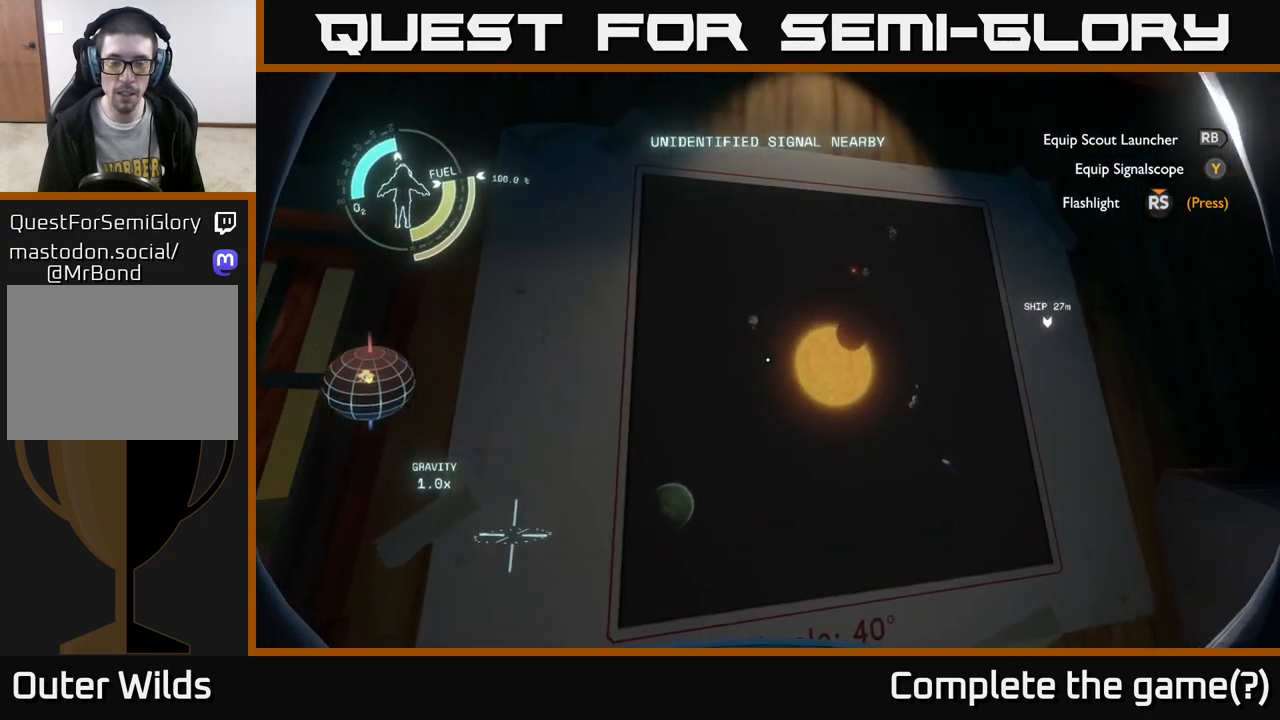
{"buttons": [], "left_stick": "center", "right_stick": "center", "events": [[100, "left_stick", "center"]]}
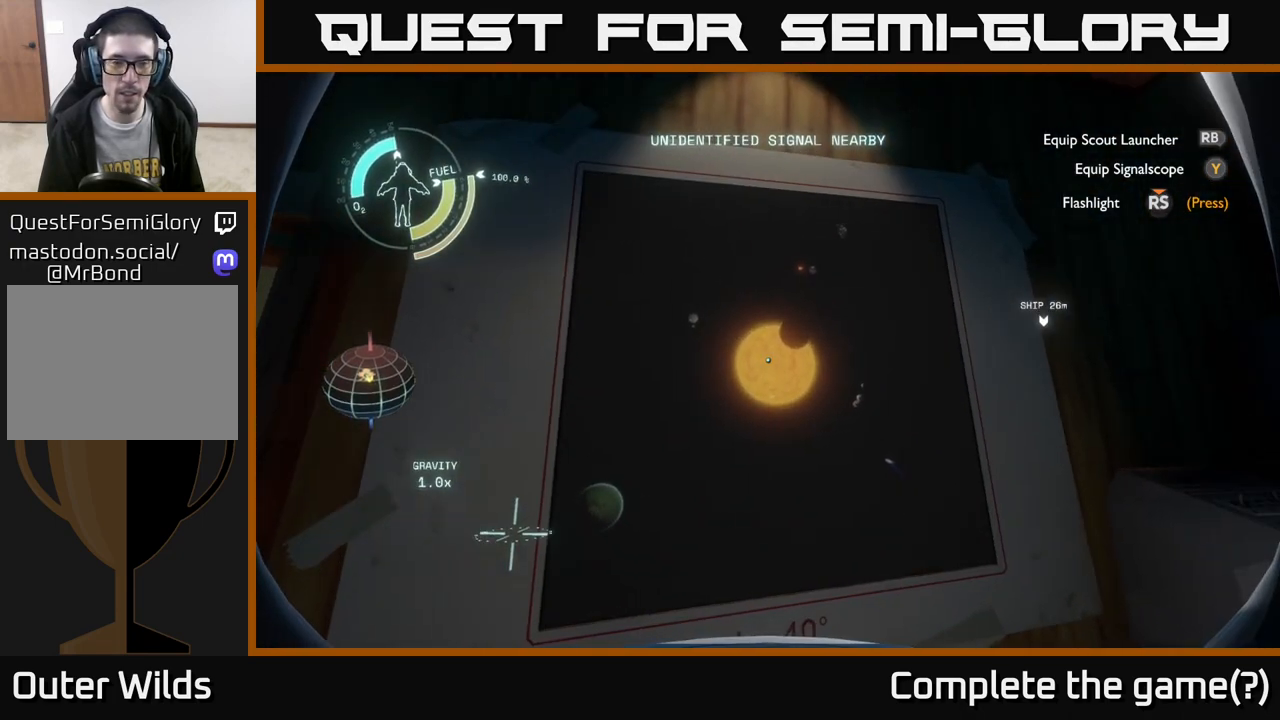
{"buttons": [], "left_stick": "center", "right_stick": "right", "events": [[450, "right_stick", "right"]]}
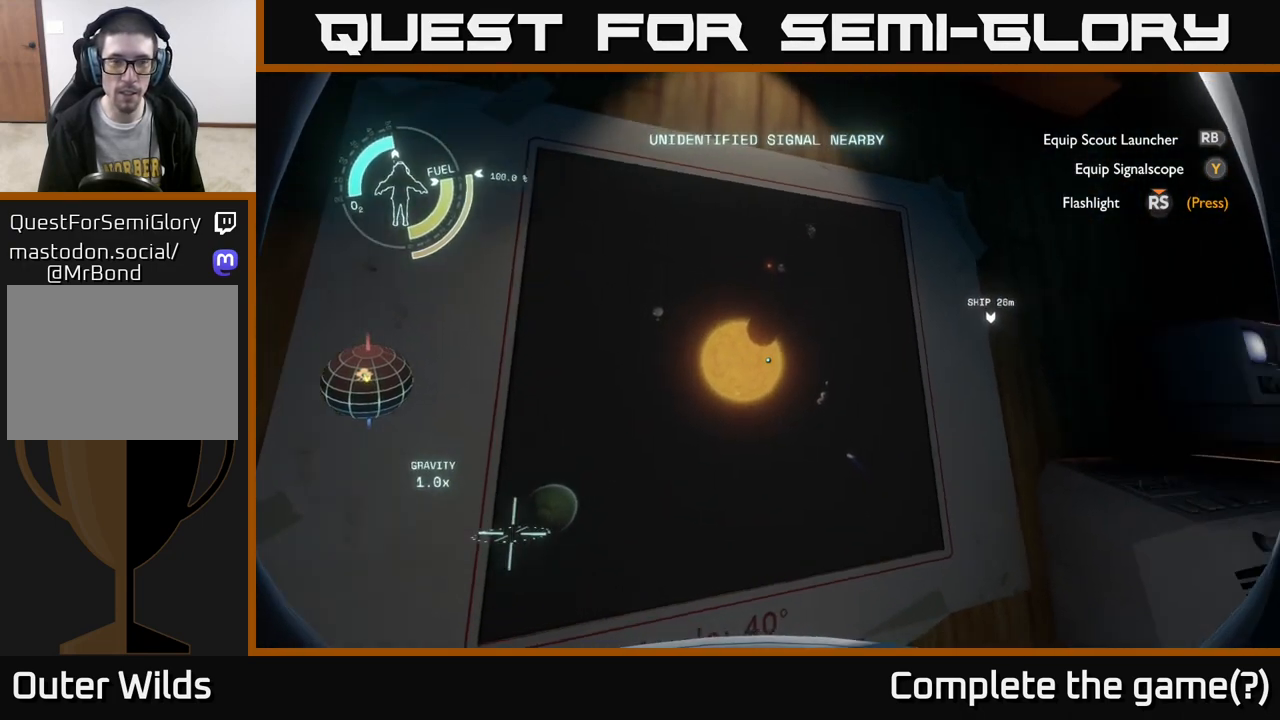
{"buttons": [], "left_stick": "center", "right_stick": "right", "events": []}
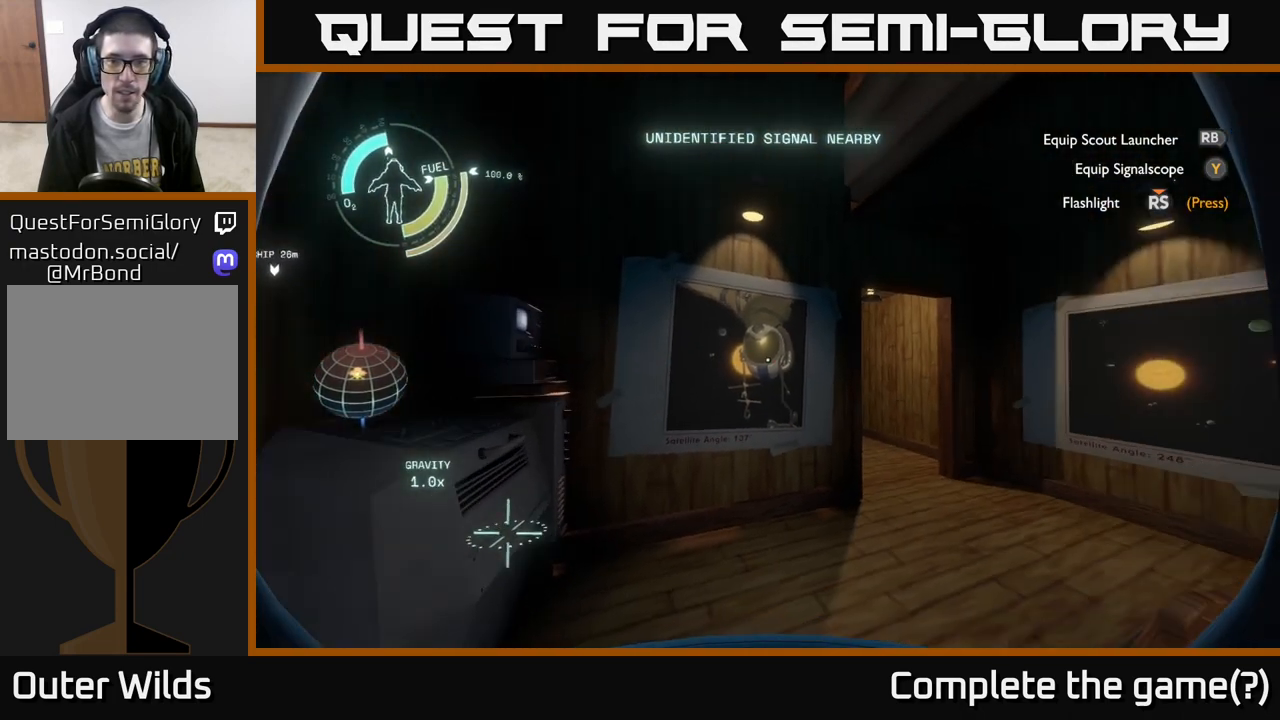
{"buttons": [], "left_stick": "up-right", "right_stick": "center", "events": [[33, "right_stick", "center"], [67, "left_stick", "up"], [233, "left_stick", "up-right"]]}
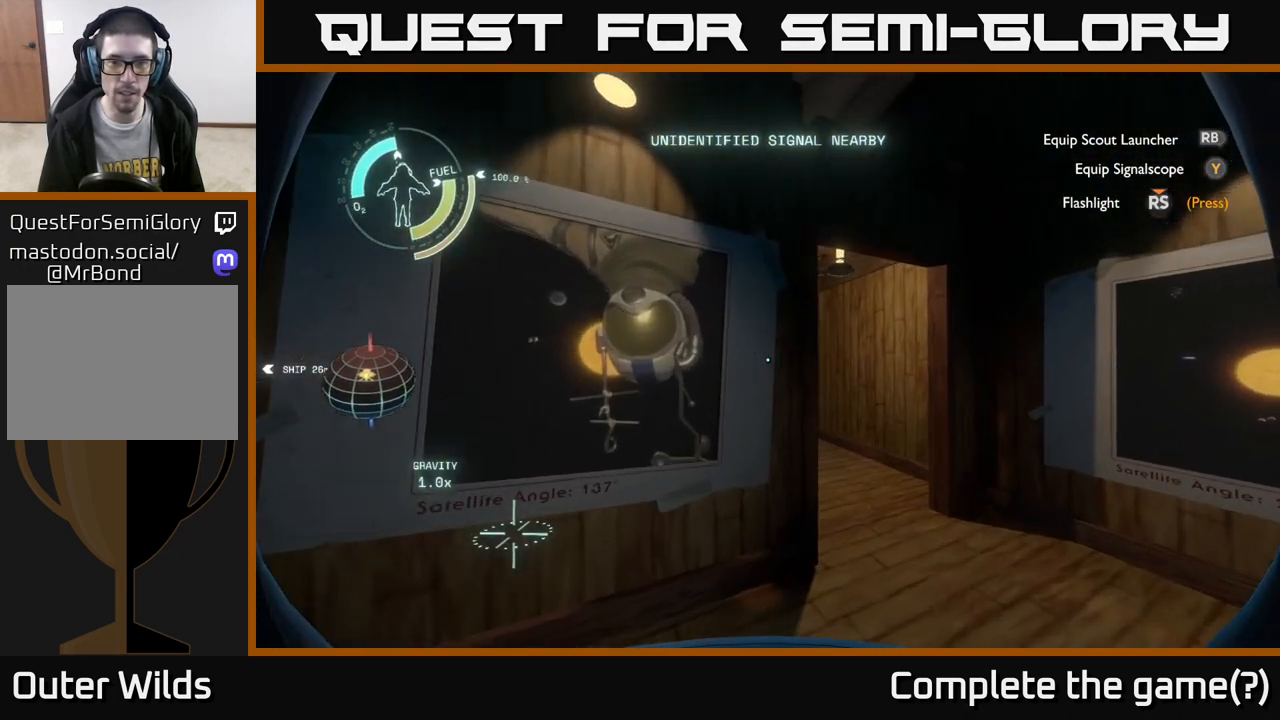
{"buttons": [], "left_stick": "right", "right_stick": "center", "events": [[167, "left_stick", "center"], [250, "right_stick", "left"], [417, "left_stick", "right"], [450, "right_stick", "center"]]}
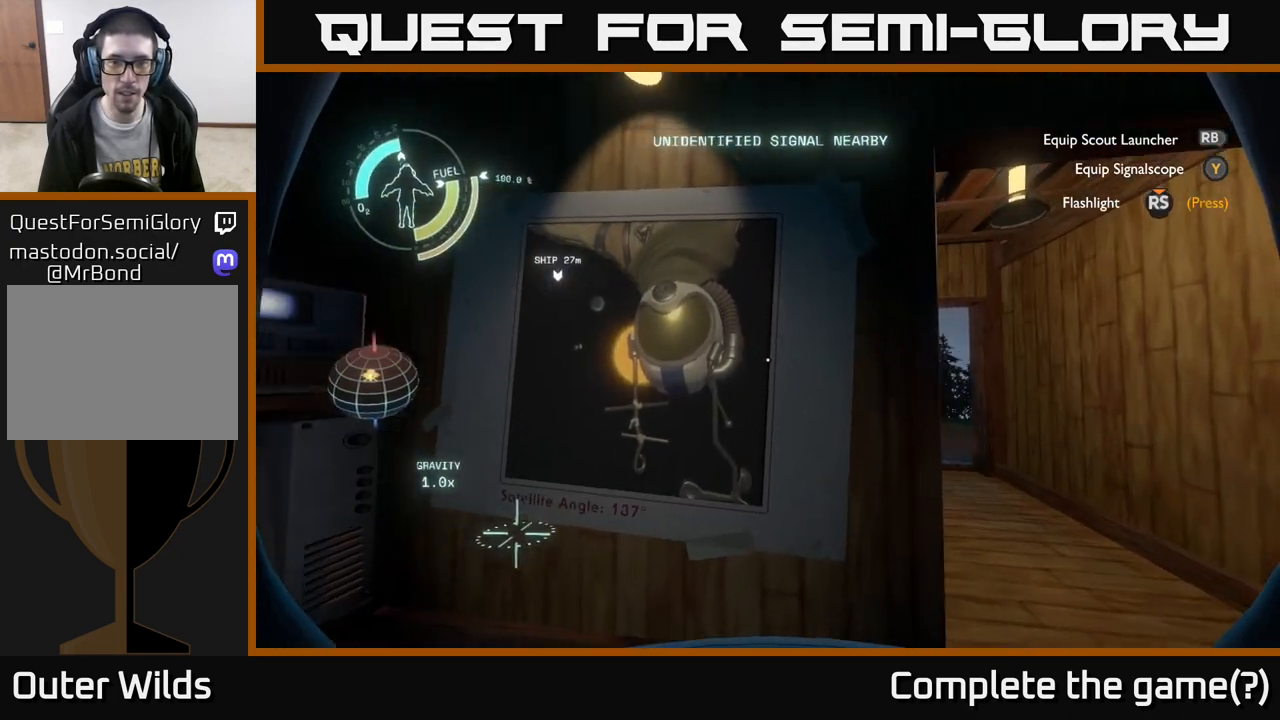
{"buttons": [], "left_stick": "up-right", "right_stick": "center", "events": [[167, "left_stick", "up-right"], [317, "right_stick", "down-right"], [500, "right_stick", "center"]]}
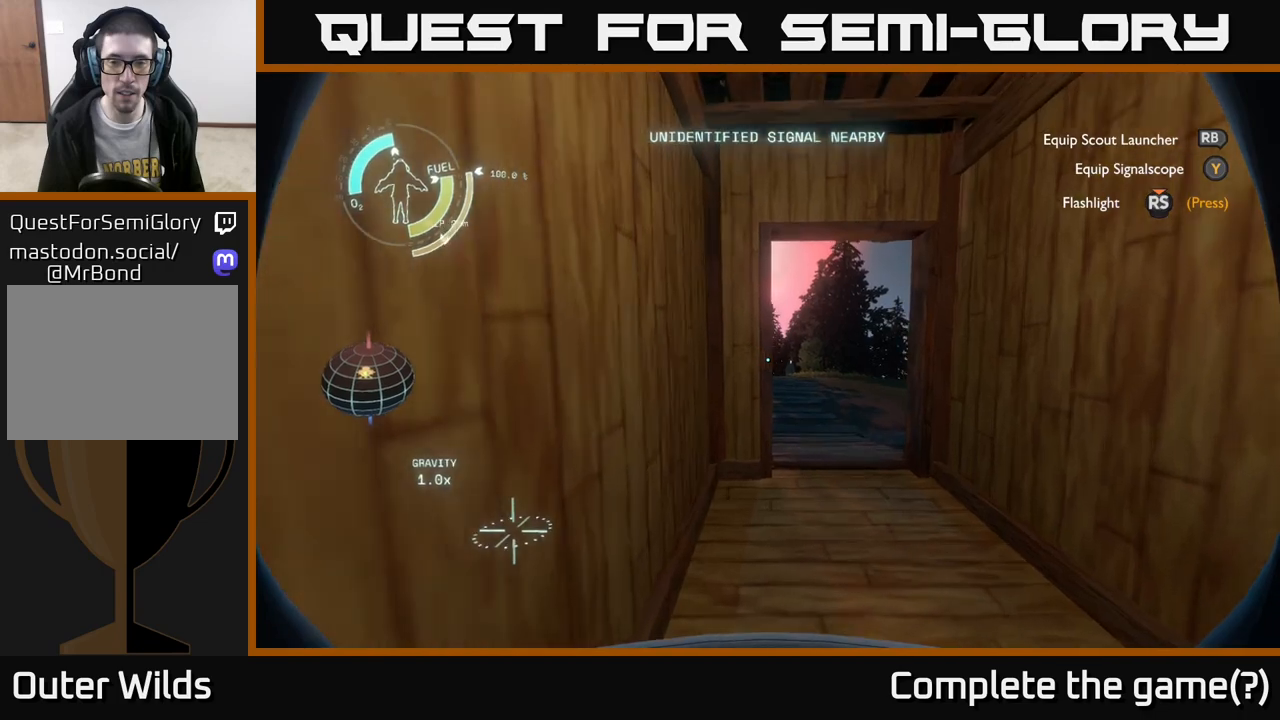
{"buttons": [], "left_stick": "up", "right_stick": "center", "events": [[317, "left_stick", "up"]]}
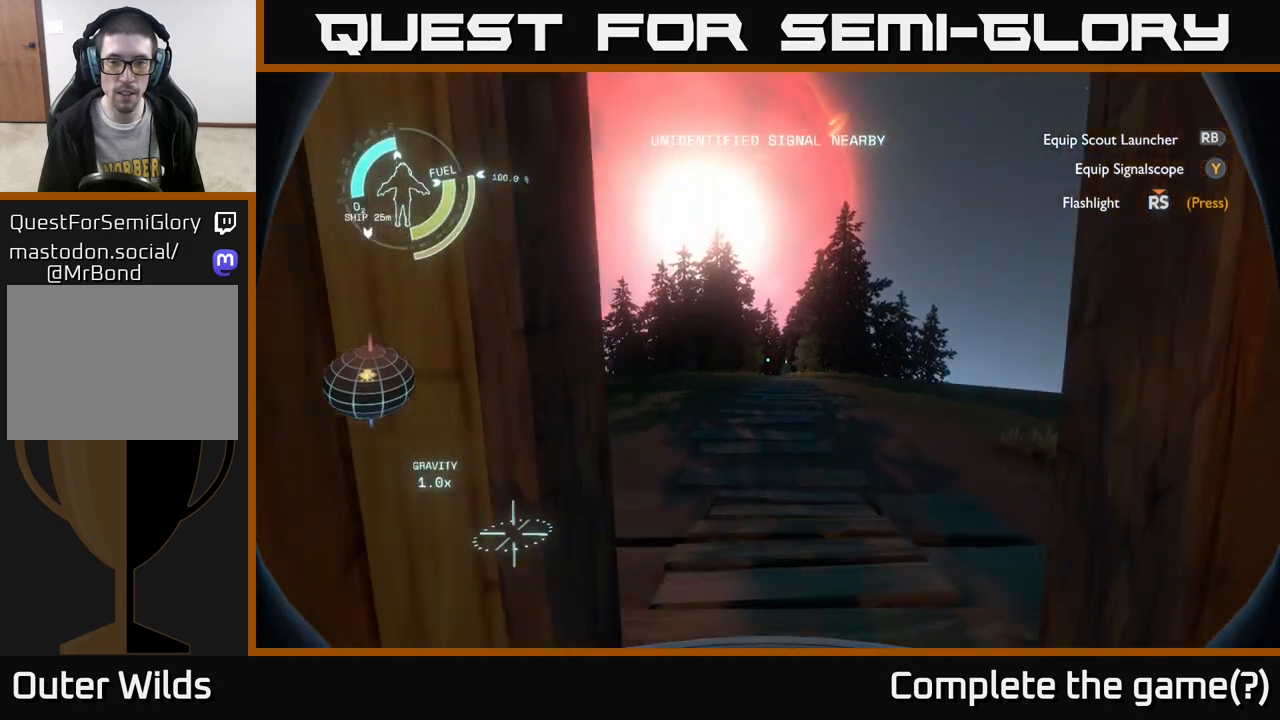
{"buttons": [], "left_stick": "up", "right_stick": "up", "events": [[350, "right_stick", "up"]]}
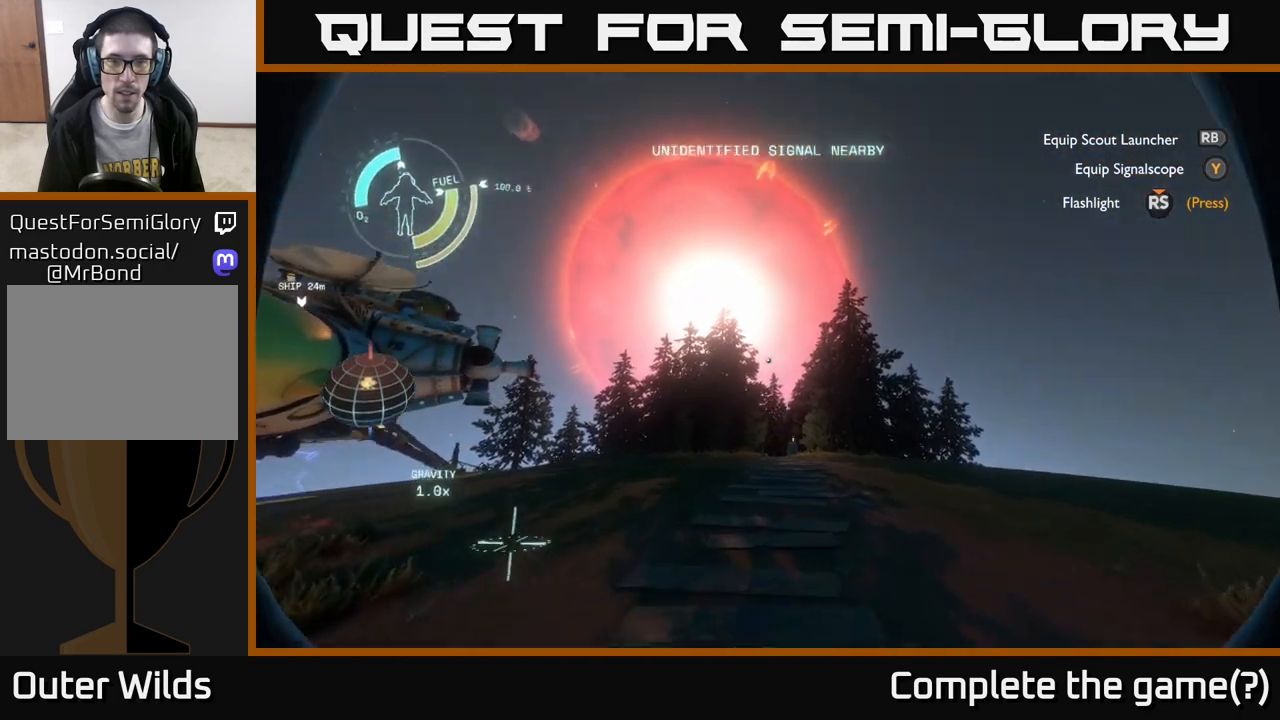
{"buttons": [], "left_stick": "center", "right_stick": "center", "events": [[100, "right_stick", "center"], [233, "left_stick", "center"]]}
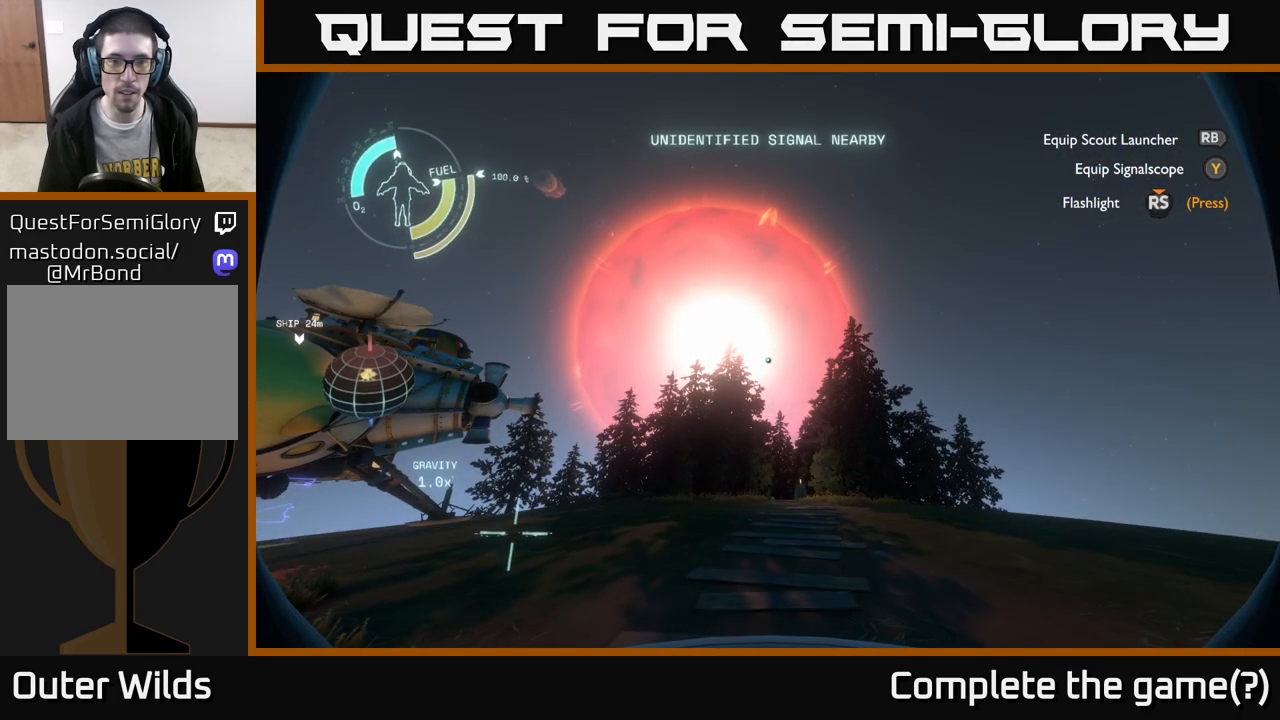
{"buttons": [], "left_stick": "center", "right_stick": "center", "events": []}
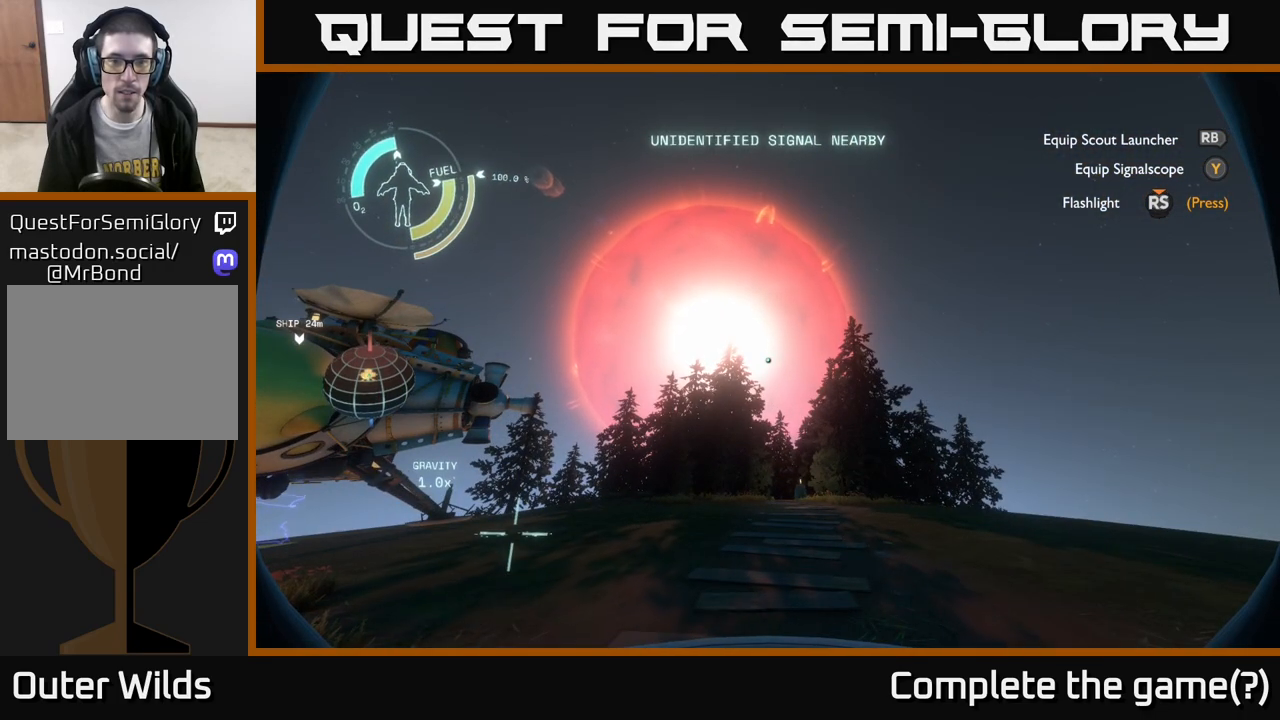
{"buttons": [], "left_stick": "center", "right_stick": "center", "events": [[367, "right_stick", "up-left"], [483, "right_stick", "center"]]}
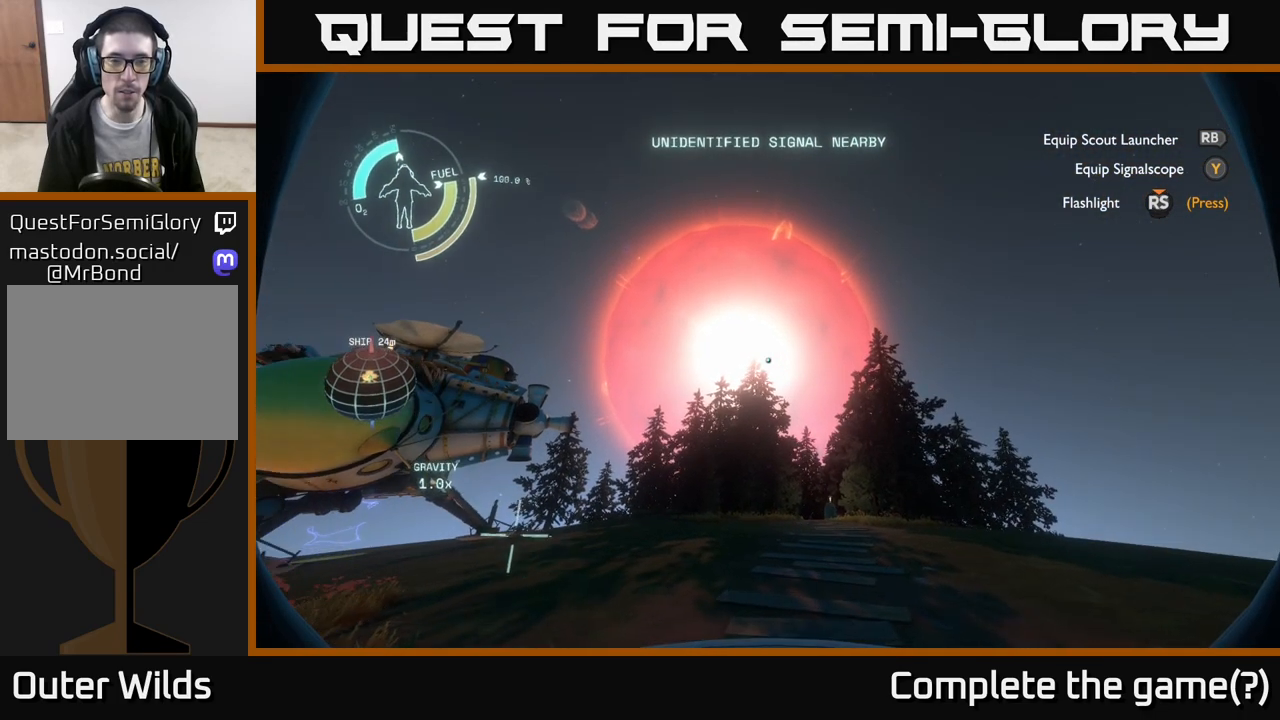
{"buttons": [], "left_stick": "center", "right_stick": "center", "events": []}
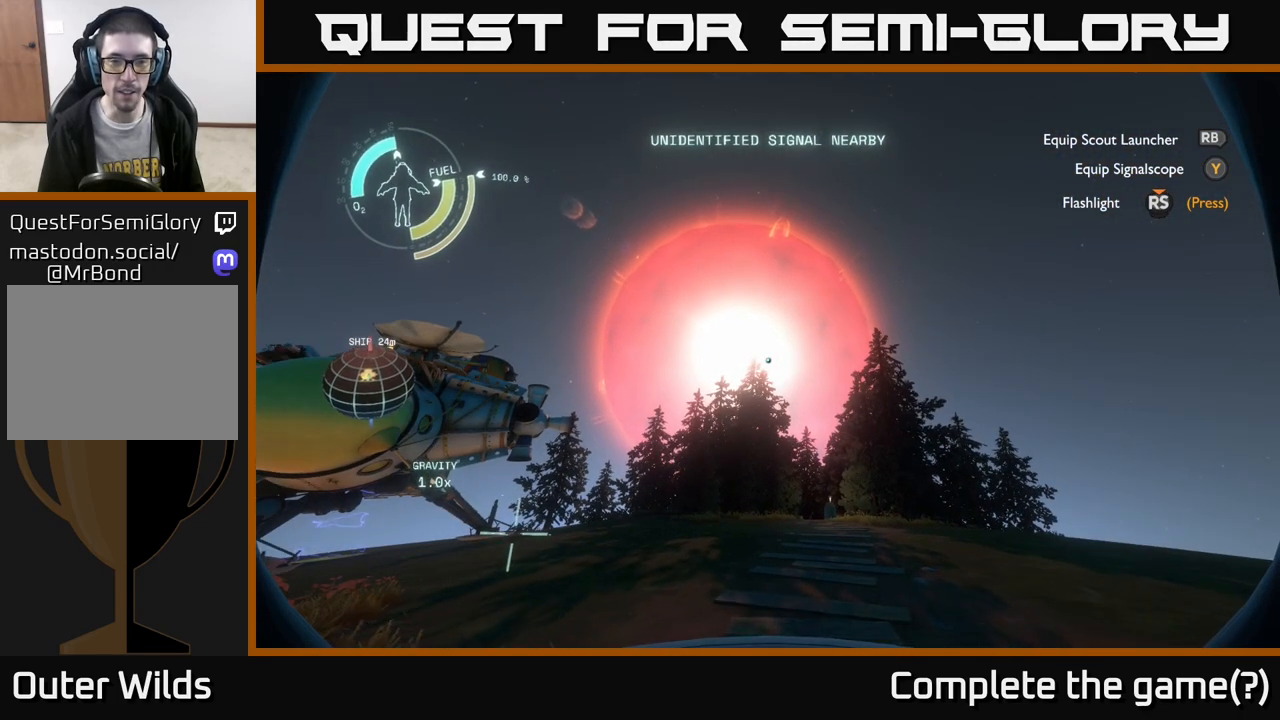
{"buttons": [], "left_stick": "up", "right_stick": "up-left", "events": [[83, "left_stick", "up"], [500, "right_stick", "up-left"]]}
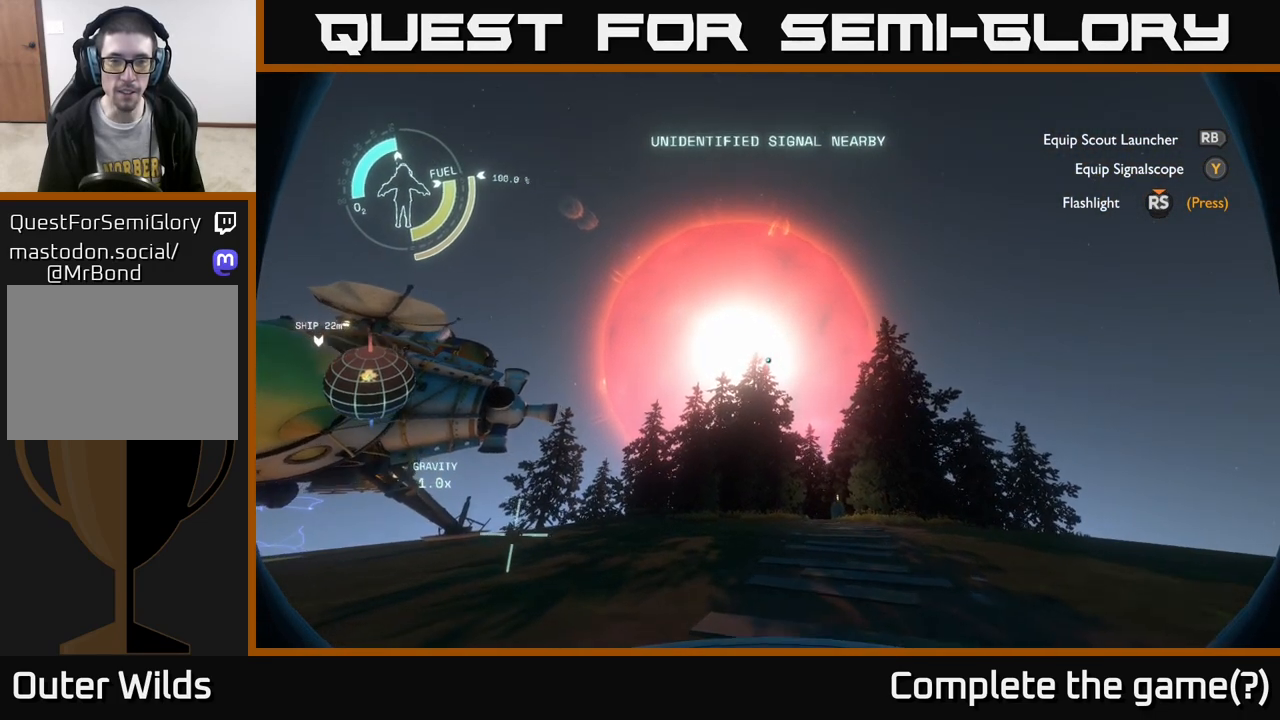
{"buttons": [], "left_stick": "center", "right_stick": "center", "events": [[83, "left_stick", "center"], [133, "right_stick", "center"]]}
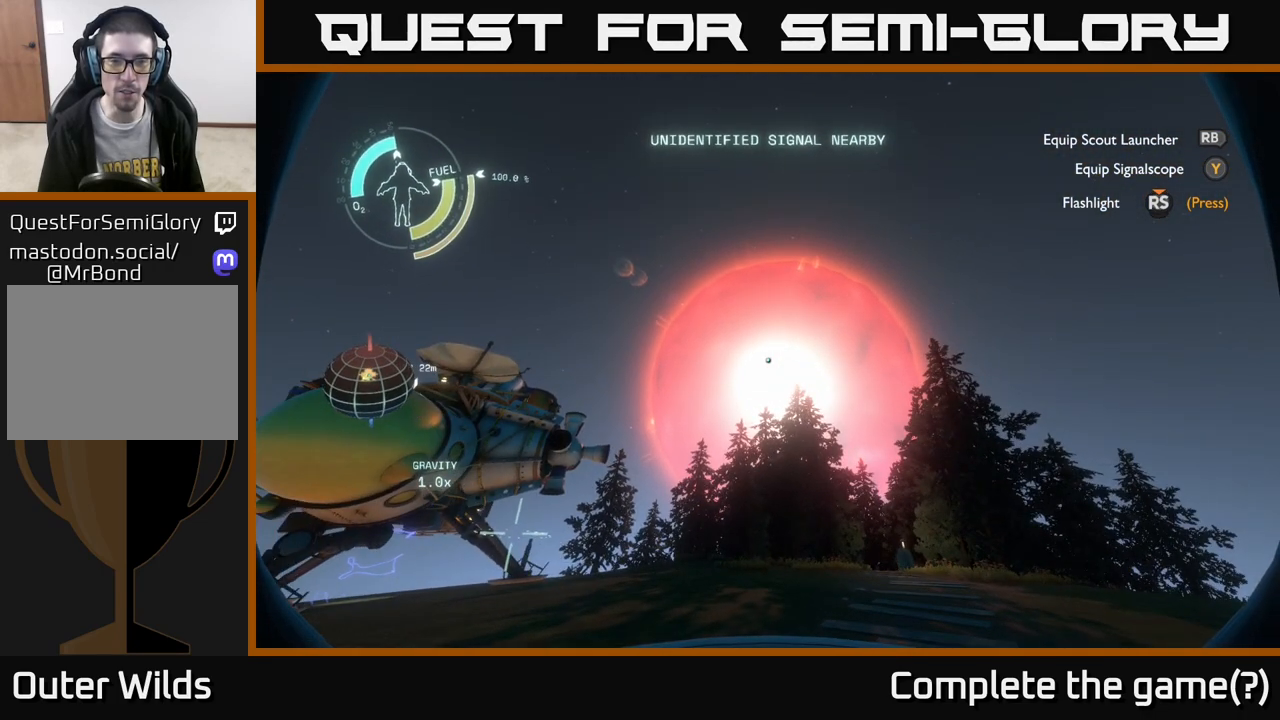
{"buttons": [], "left_stick": "center", "right_stick": "down-left", "events": [[267, "right_stick", "down-left"]]}
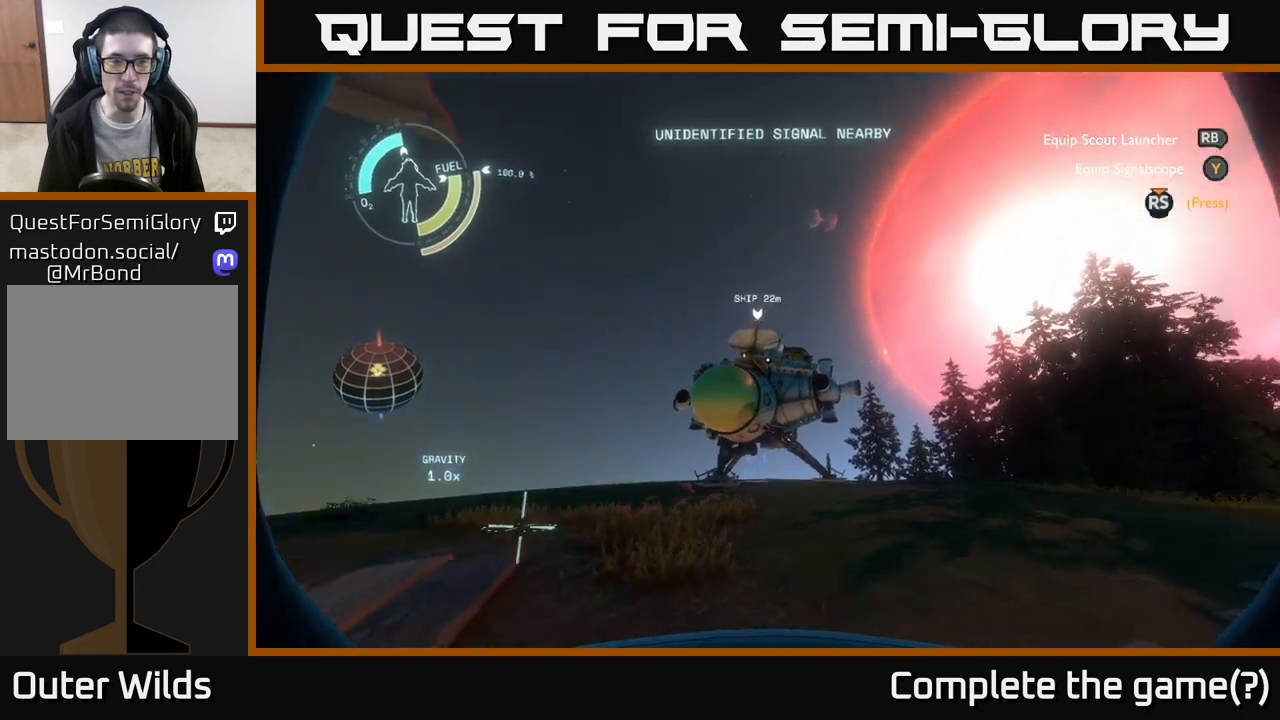
{"buttons": [], "left_stick": "center", "right_stick": "center", "events": [[17, "right_stick", "center"]]}
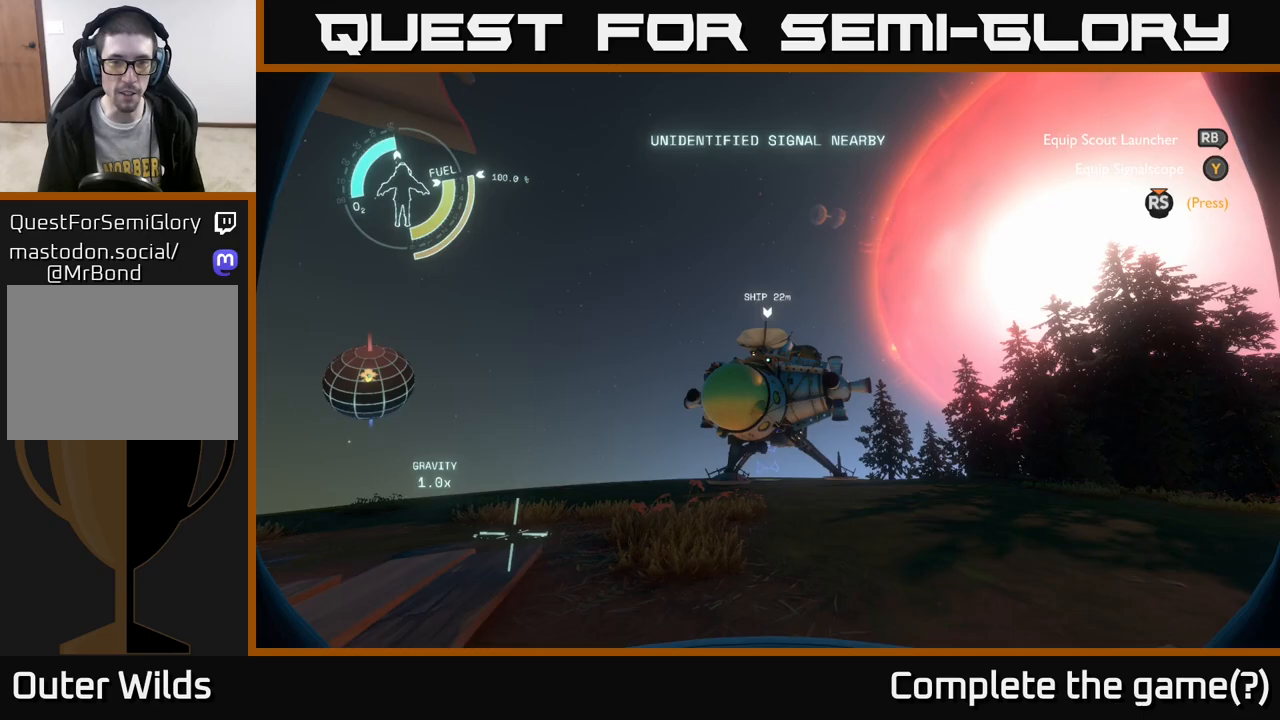
{"buttons": [], "left_stick": "center", "right_stick": "right", "events": [[33, "right_stick", "right"]]}
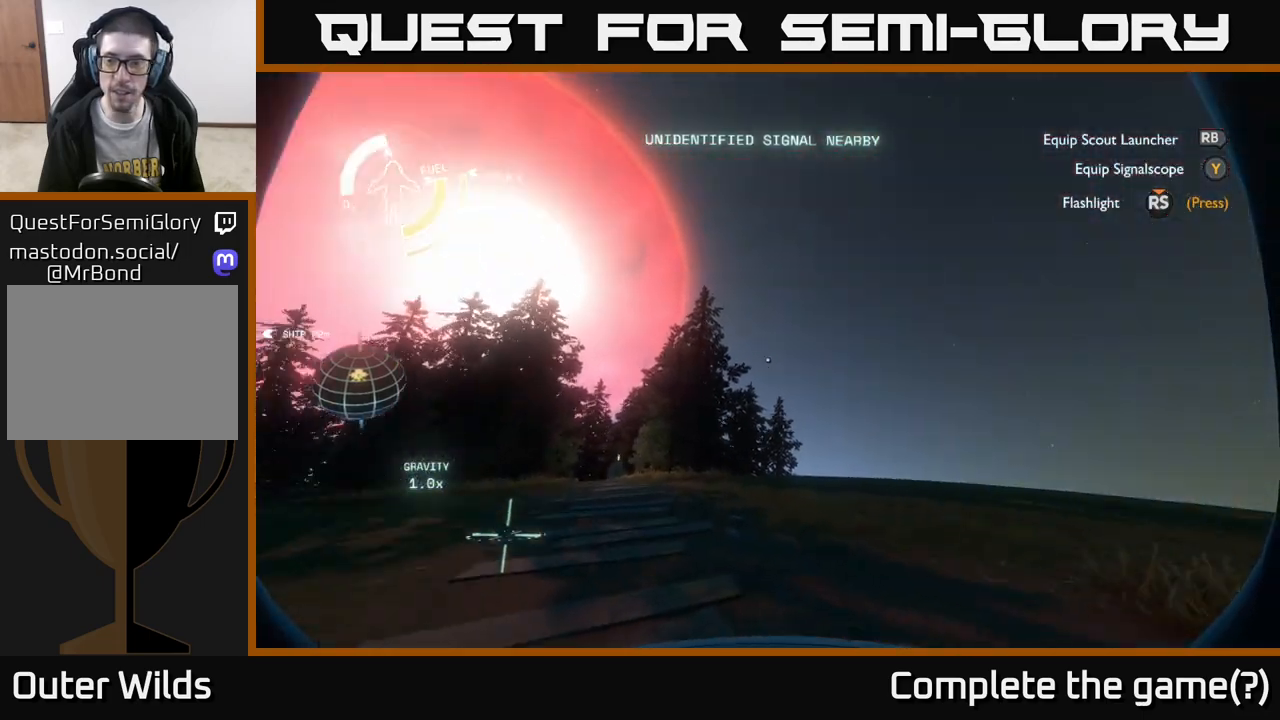
{"buttons": [], "left_stick": "center", "right_stick": "right", "events": []}
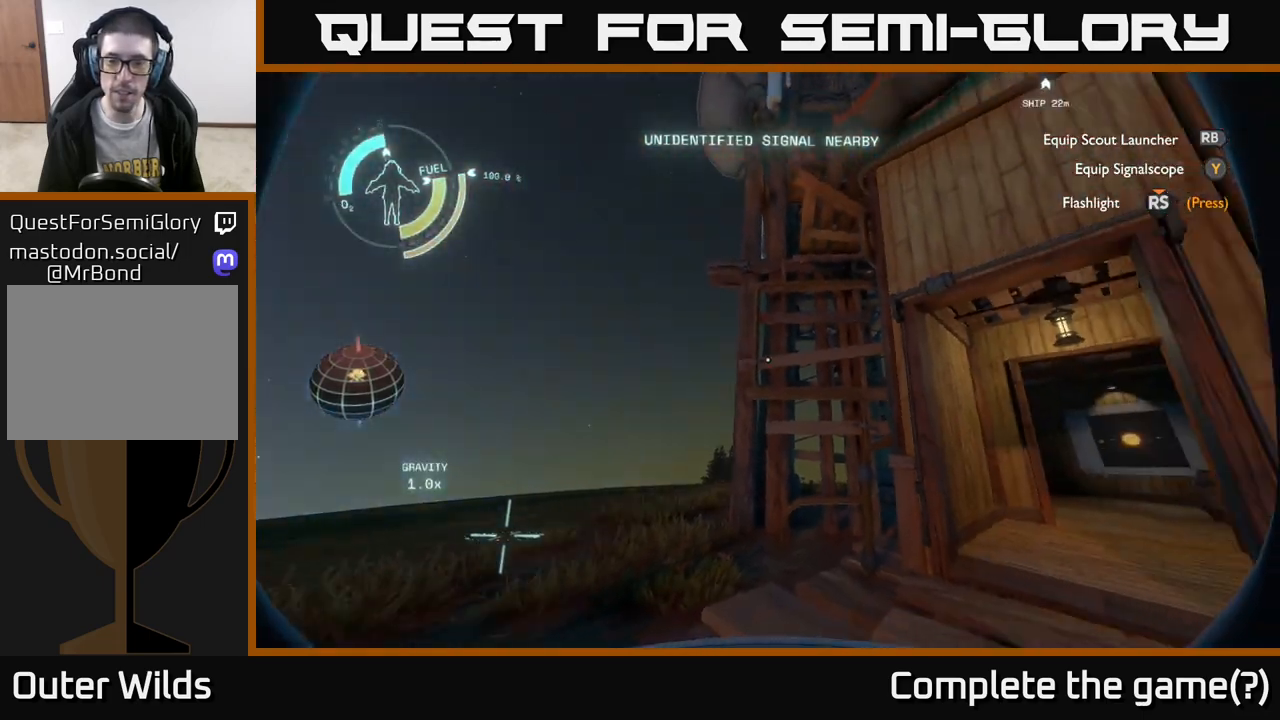
{"buttons": [], "left_stick": "center", "right_stick": "left", "events": [[83, "right_stick", "center"], [233, "right_stick", "left"]]}
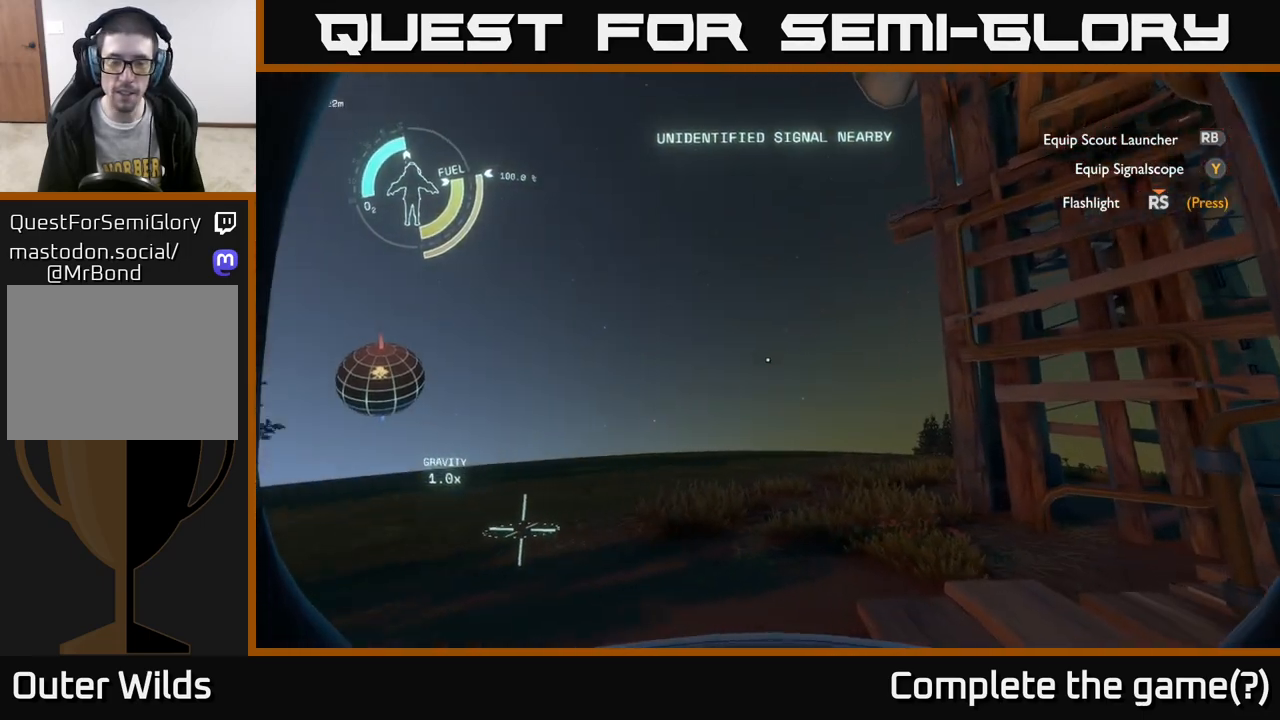
{"buttons": [], "left_stick": "center", "right_stick": "left", "events": [[33, "right_stick", "center"], [133, "Y", "down"], [200, "Y", "up"], [417, "right_stick", "left"]]}
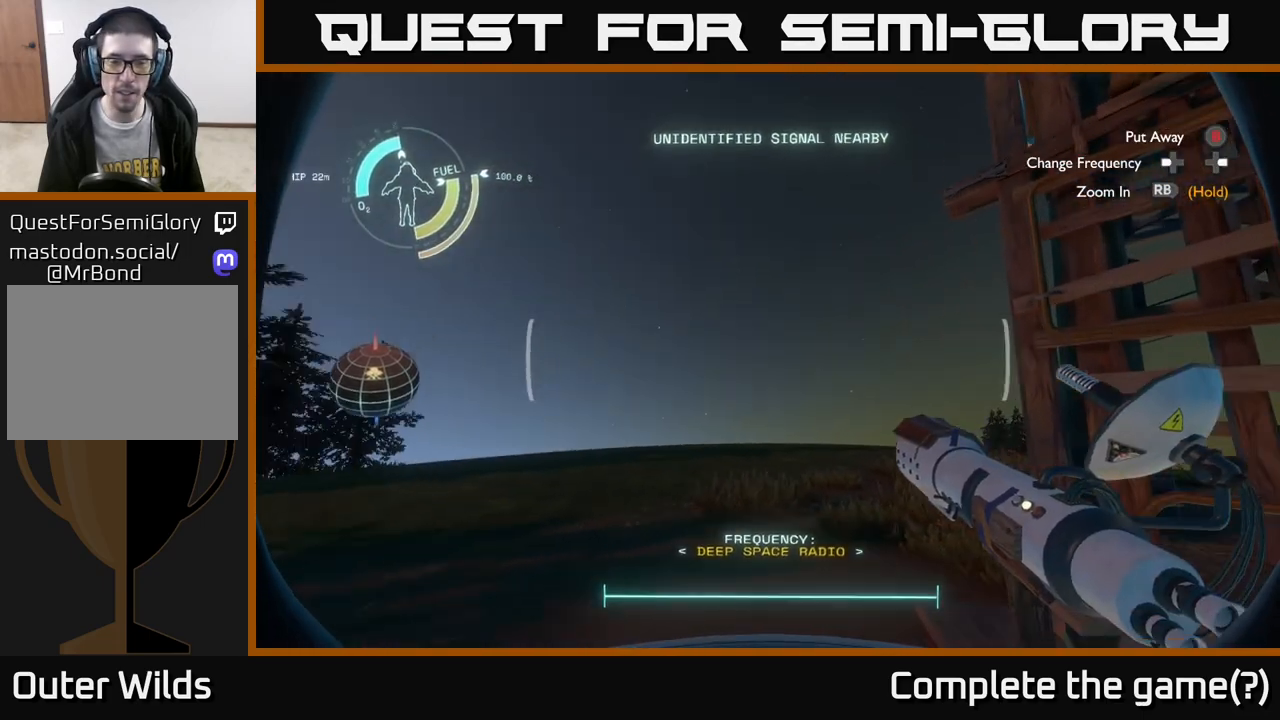
{"buttons": [], "left_stick": "center", "right_stick": "left", "events": []}
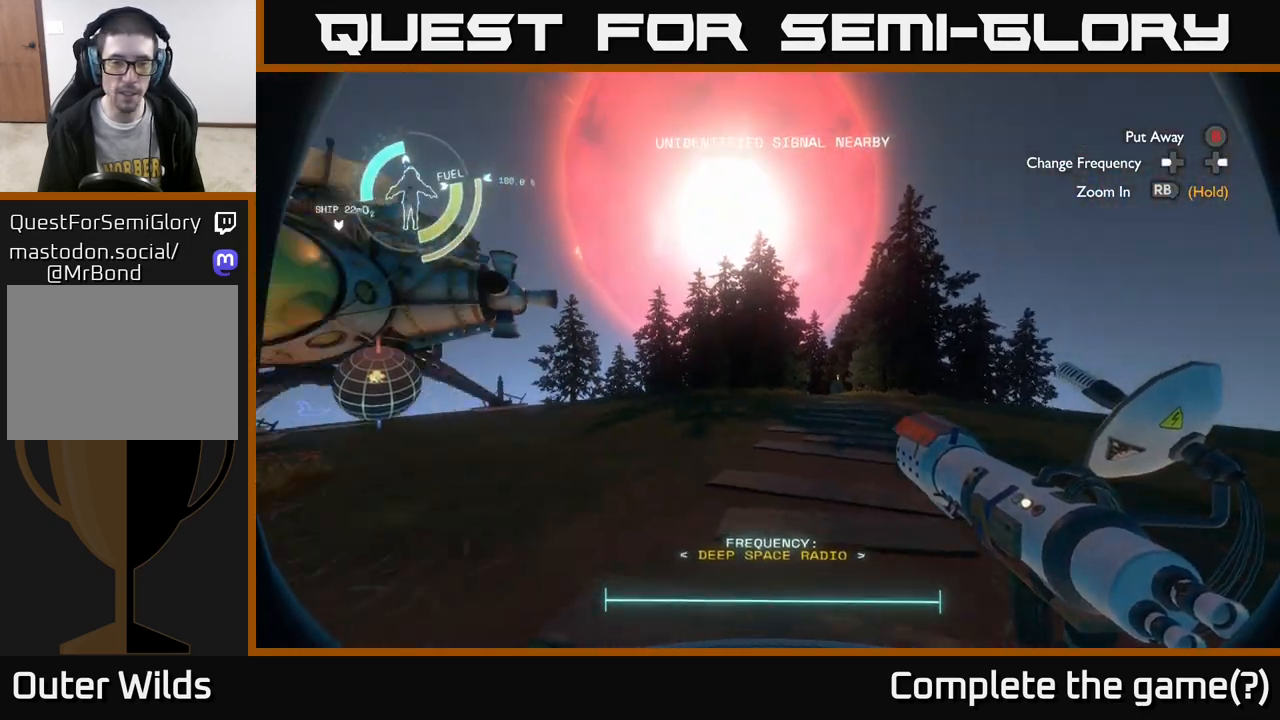
{"buttons": [], "left_stick": "center", "right_stick": "up-left", "events": [[433, "right_stick", "up-left"]]}